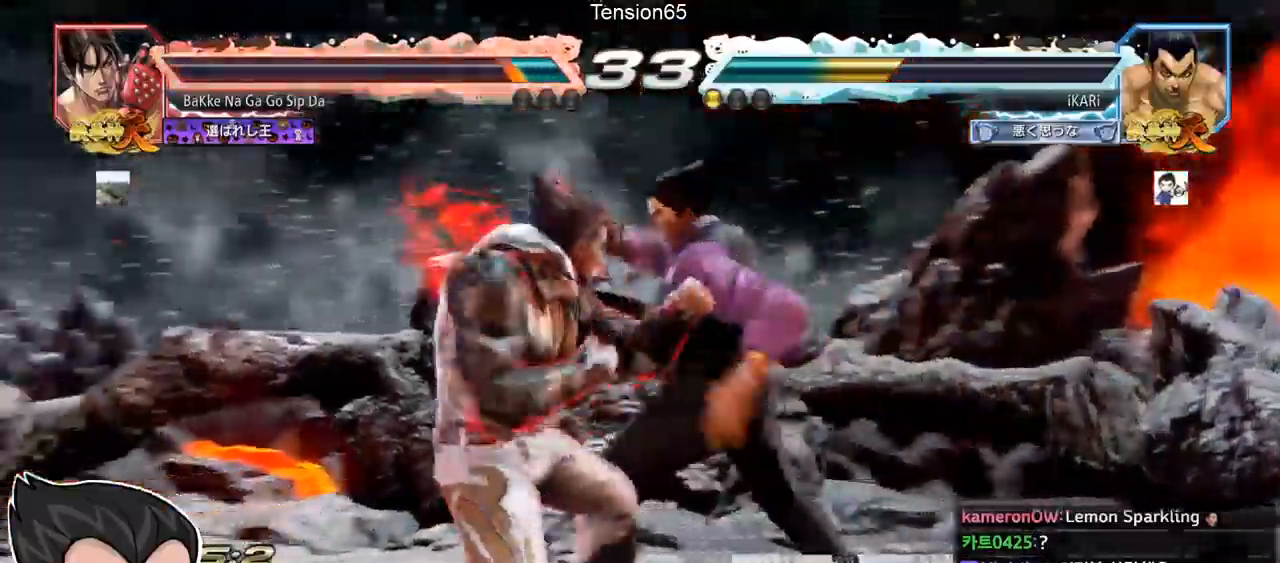
Gameplay with a controller (arcade stick); each line is a JSON object with the inputs held at the frame after it. "events" lists button and stick changes between this image and that frame as [ms after this image, input, new state], when the widget could be followed in between. Not read: L3 R3.
{"buttons": [], "left_stick": "center", "events": [[34, "TRIANGLE", "up"], [50, "left_stick", "right"], [234, "left_stick", "center"]]}
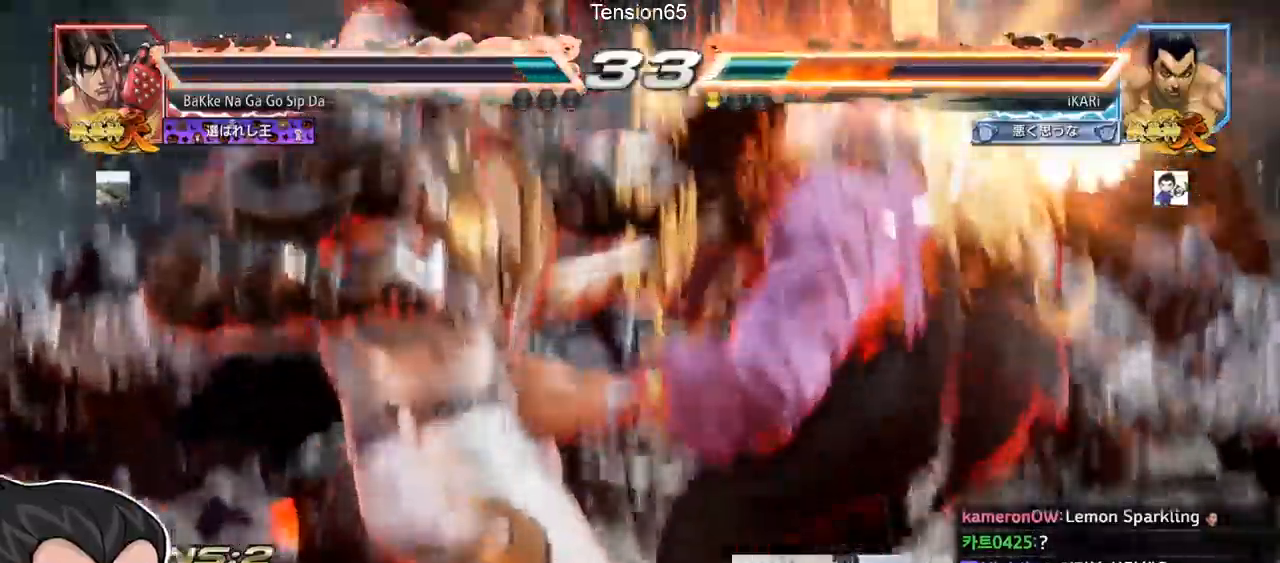
{"buttons": [], "left_stick": "center", "events": []}
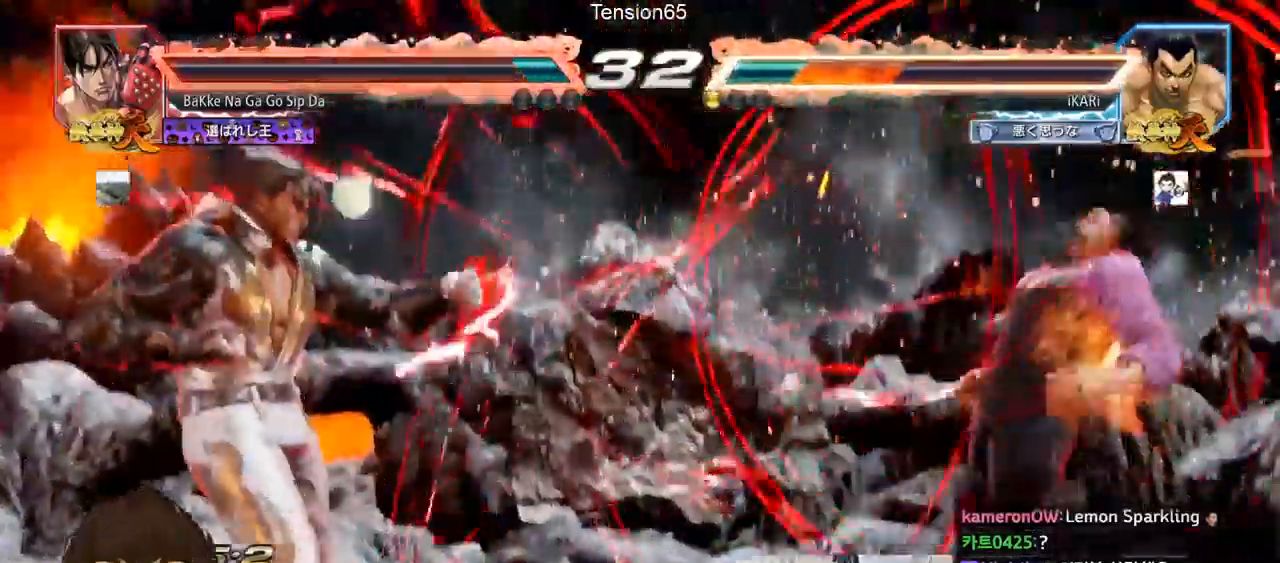
{"buttons": [], "left_stick": "center", "events": []}
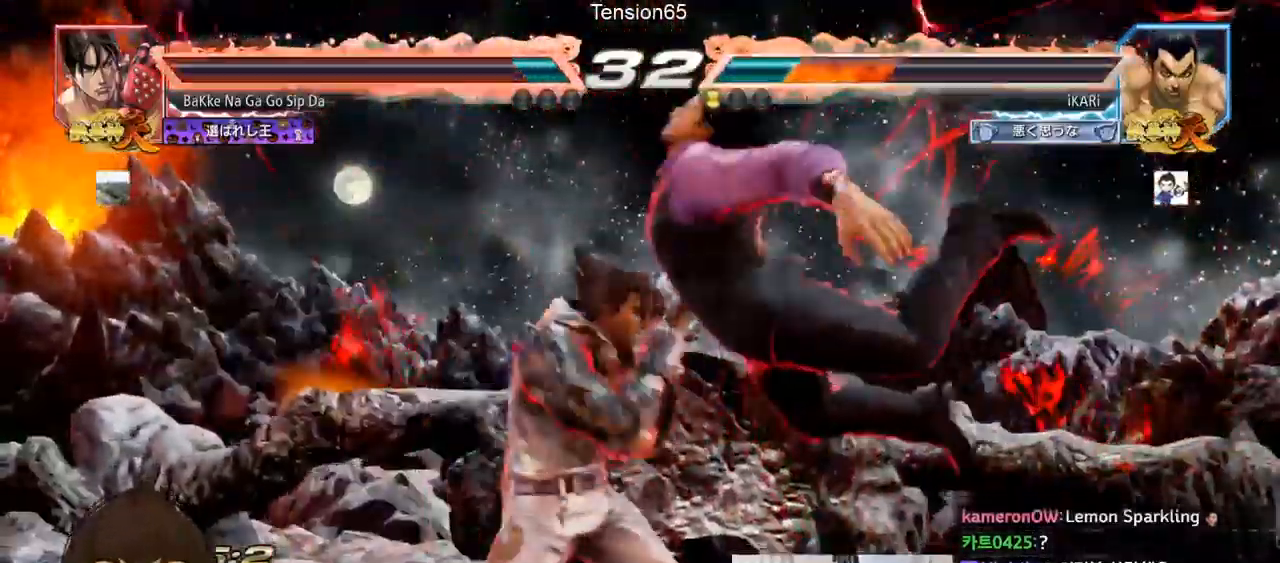
{"buttons": [], "left_stick": "center", "events": []}
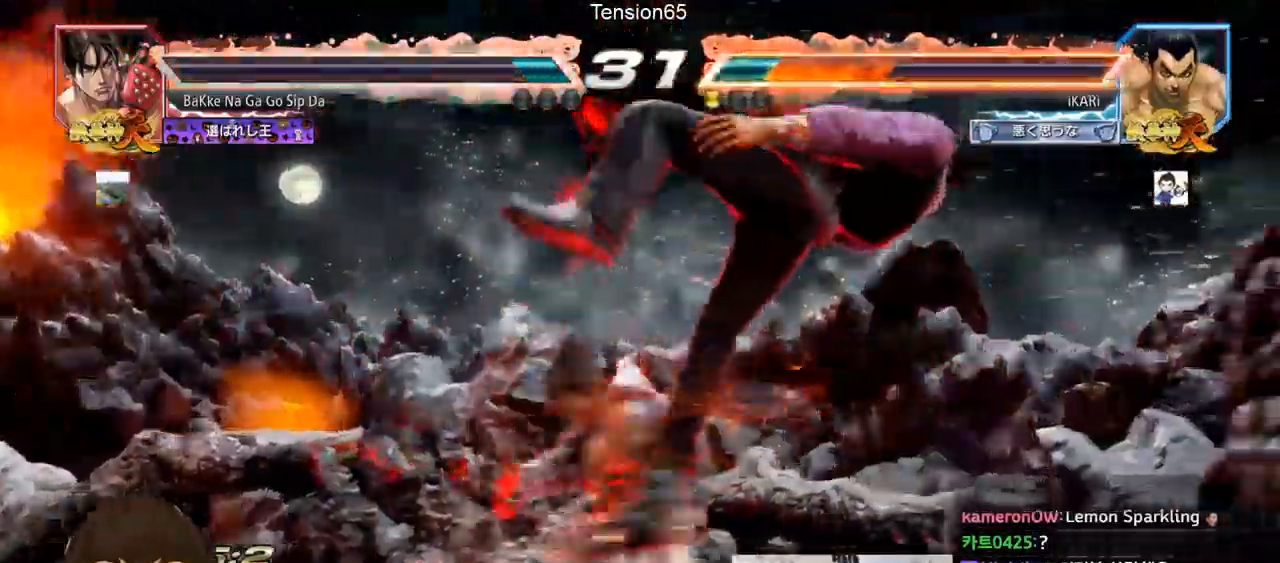
{"buttons": [], "left_stick": "center", "events": []}
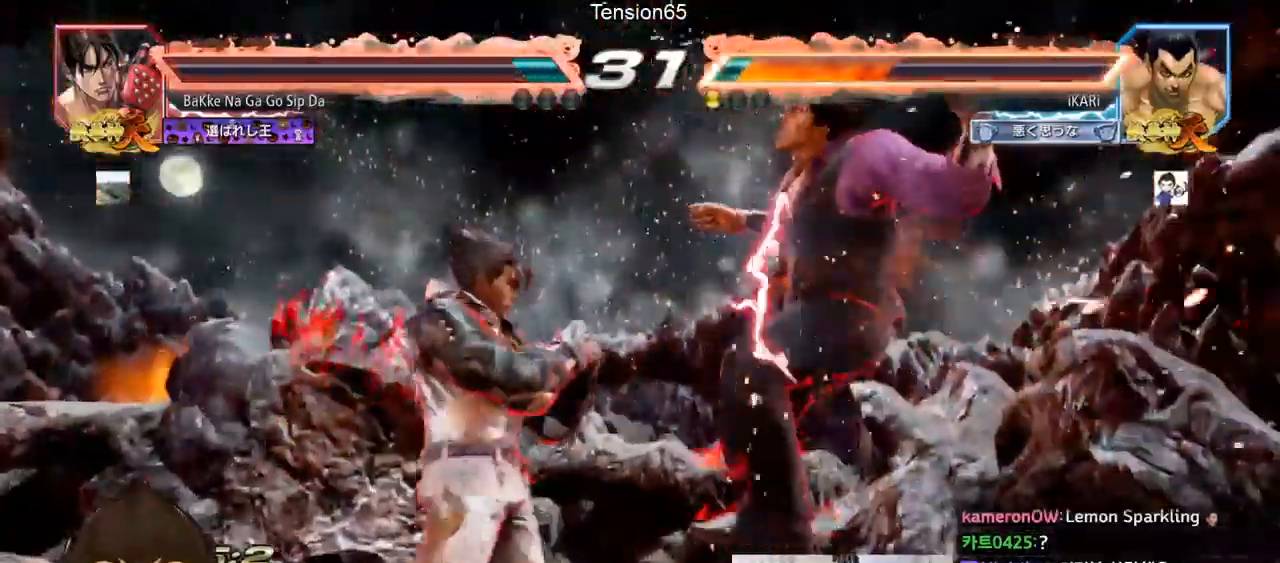
{"buttons": [], "left_stick": "center", "events": []}
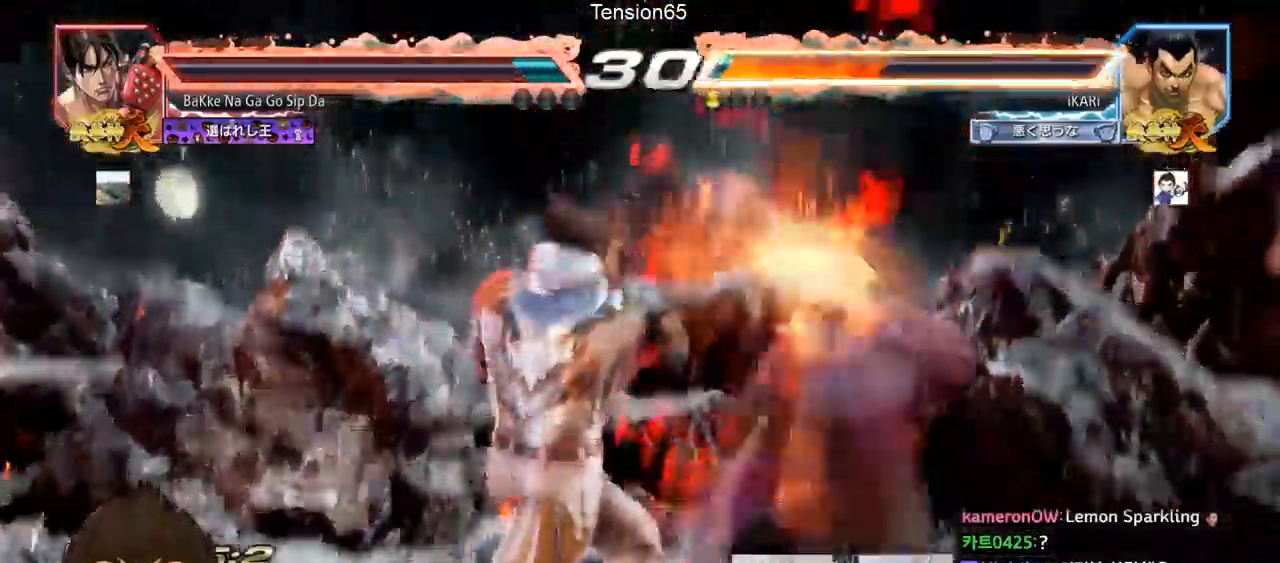
{"buttons": ["TRIANGLE"], "left_stick": "center", "events": [[250, "TRIANGLE", "down"], [301, "SQUARE", "down"], [317, "TRIANGLE", "up"], [384, "TRIANGLE", "down"], [417, "TRIANGLE", "up"], [451, "TRIANGLE", "down"], [467, "SQUARE", "up"]]}
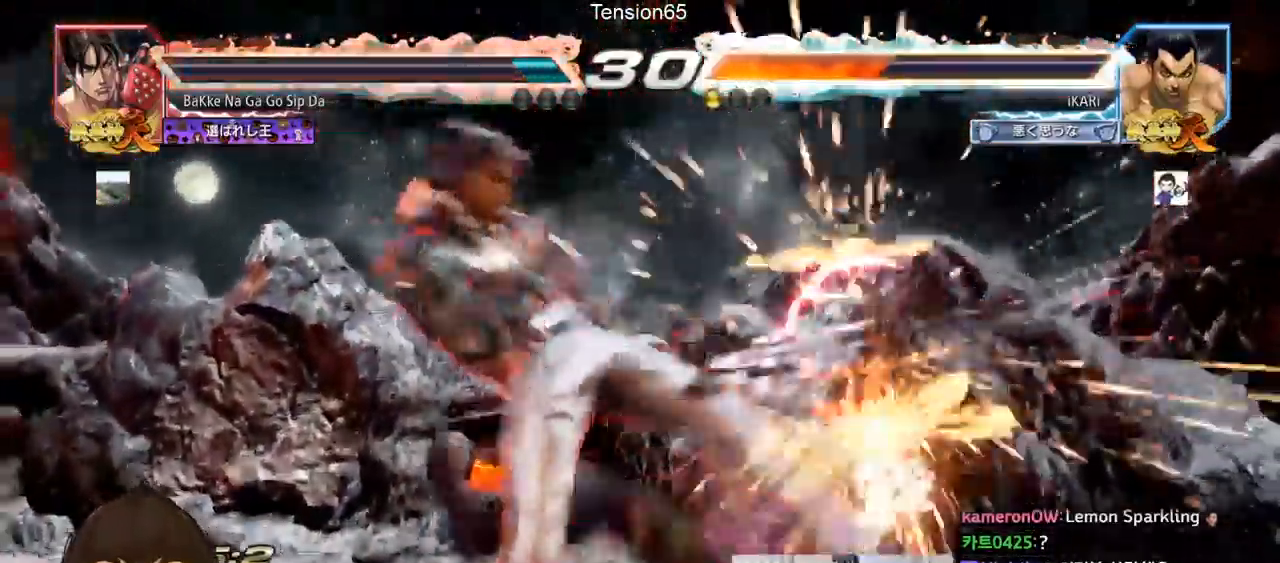
{"buttons": [], "left_stick": "center", "events": [[16, "SQUARE", "down"], [16, "TRIANGLE", "up"], [50, "TRIANGLE", "down"], [83, "SQUARE", "up"], [133, "TRIANGLE", "up"]]}
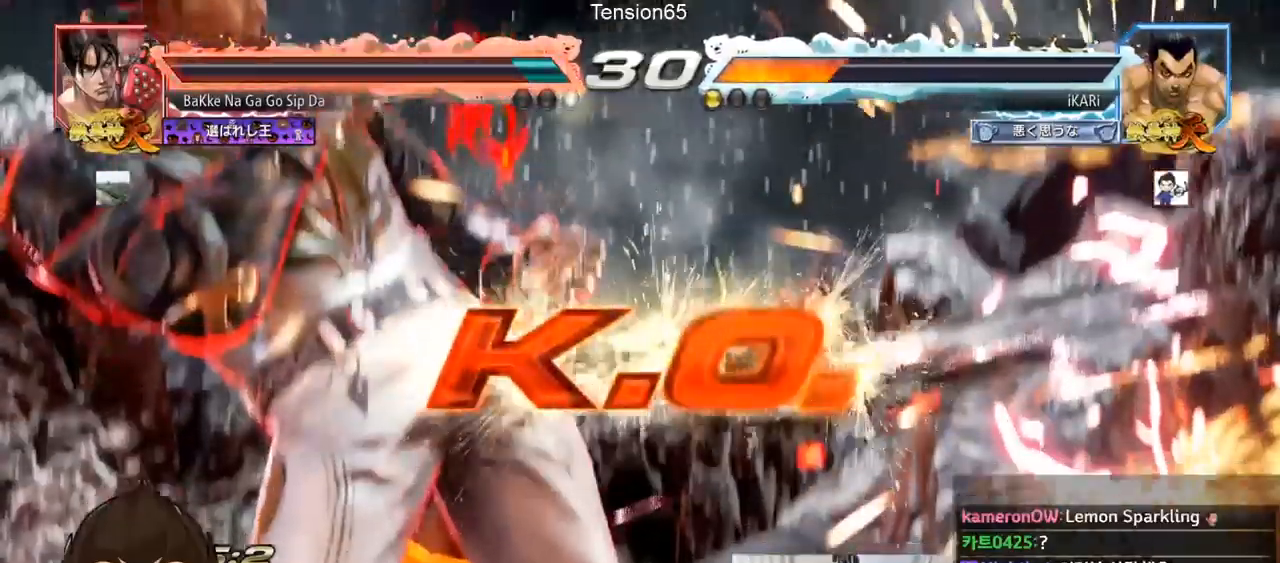
{"buttons": [], "left_stick": "center", "events": []}
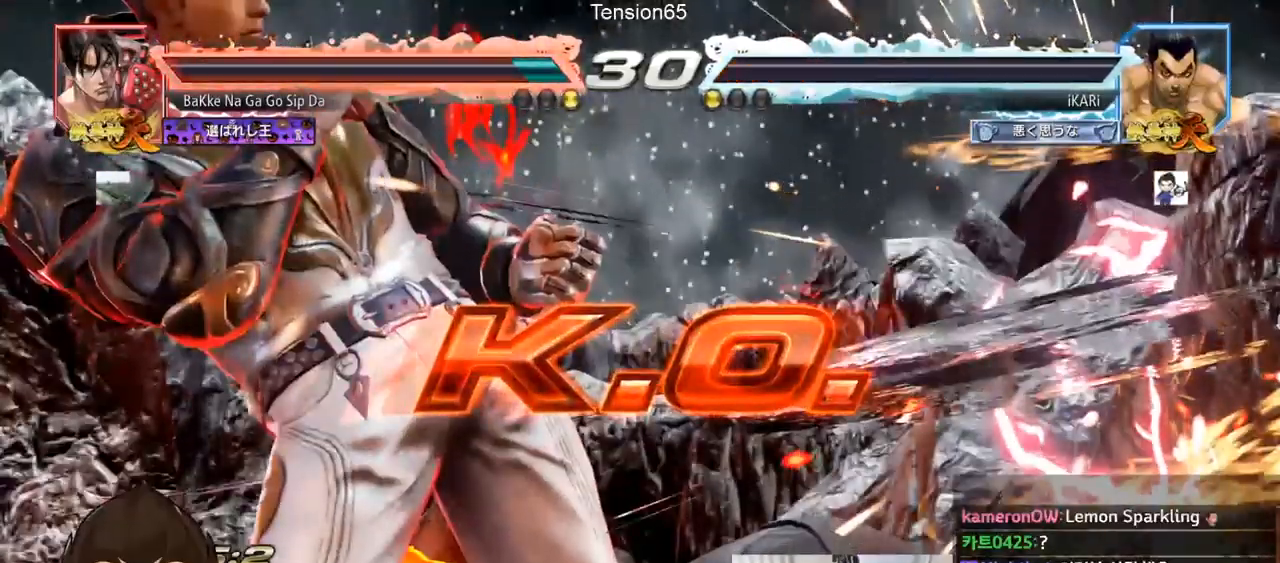
{"buttons": [], "left_stick": "center", "events": []}
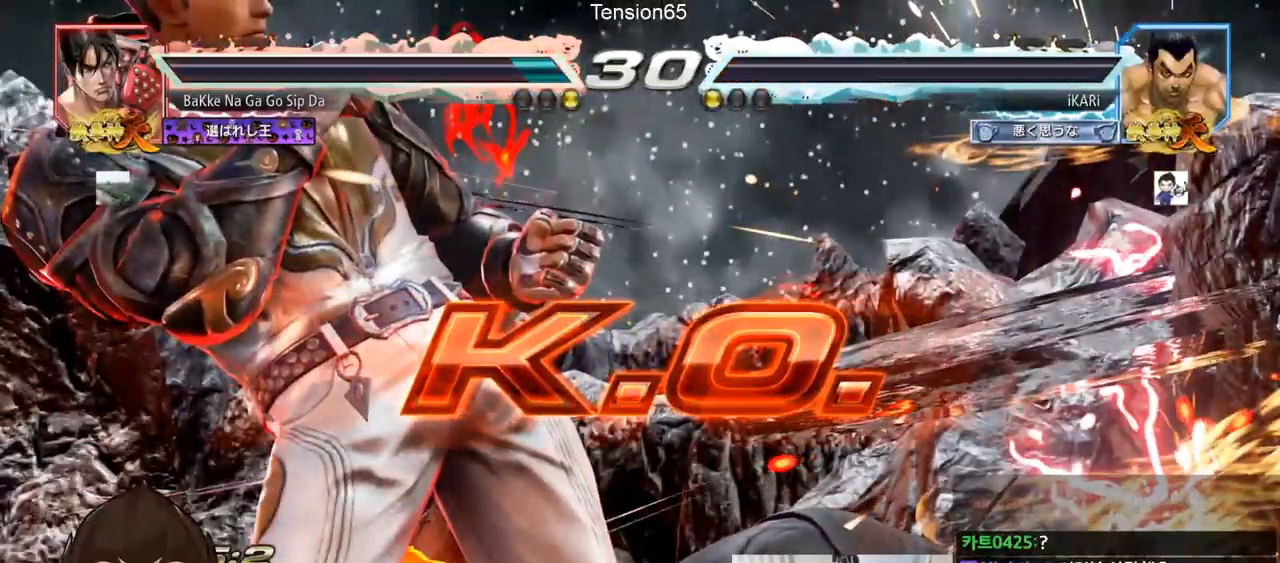
{"buttons": [], "left_stick": "center", "events": []}
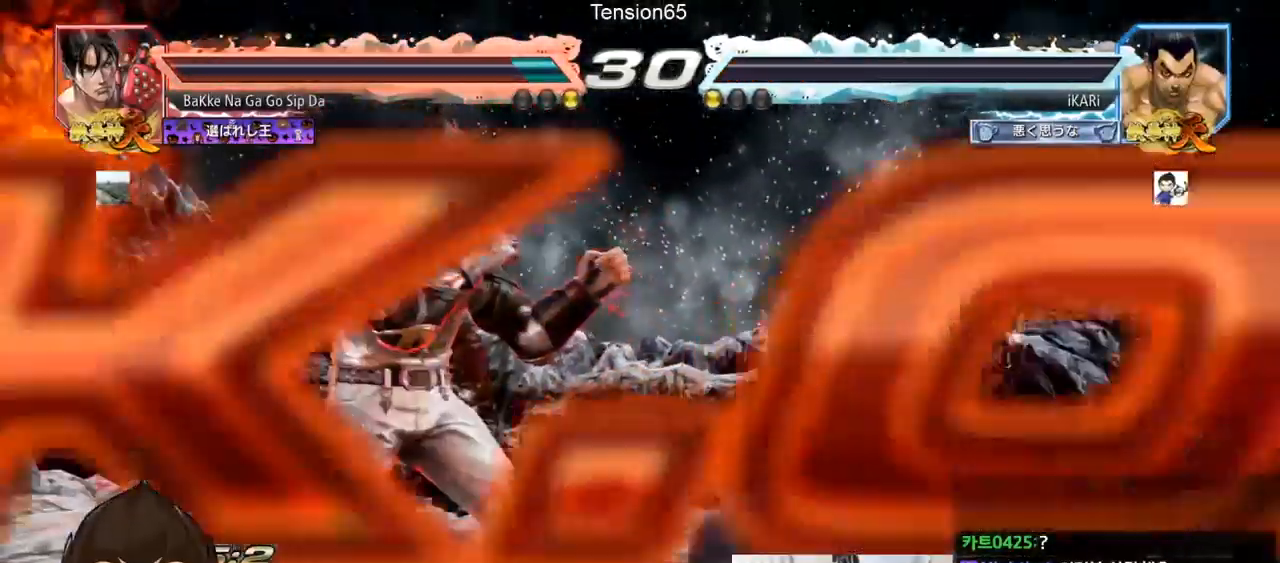
{"buttons": [], "left_stick": "center", "events": []}
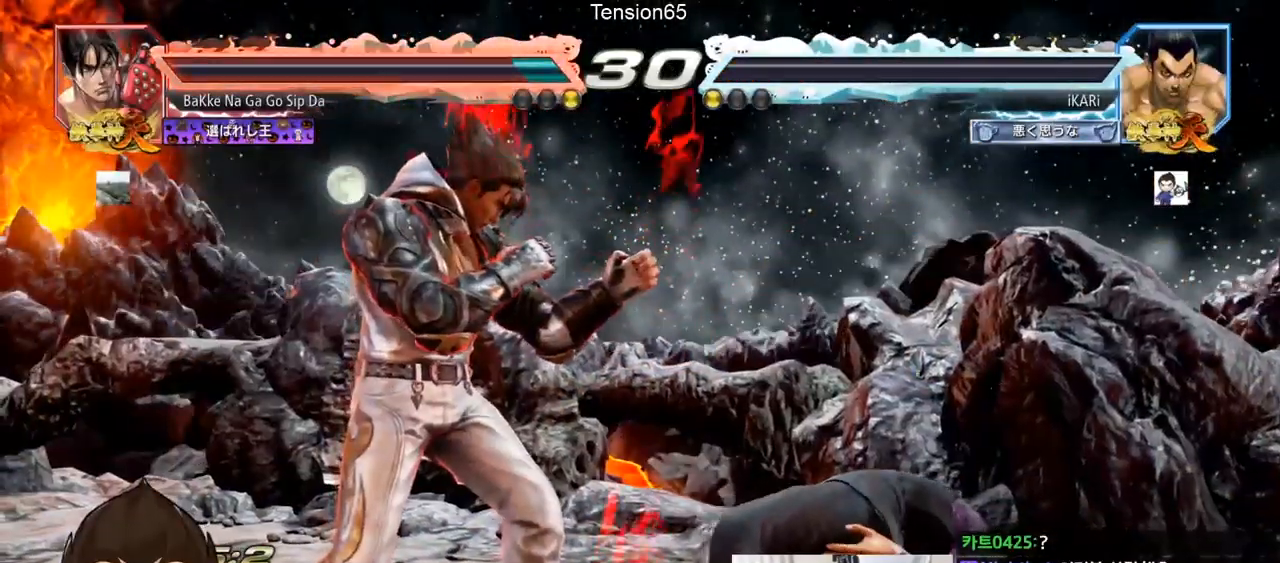
{"buttons": [], "left_stick": "center", "events": []}
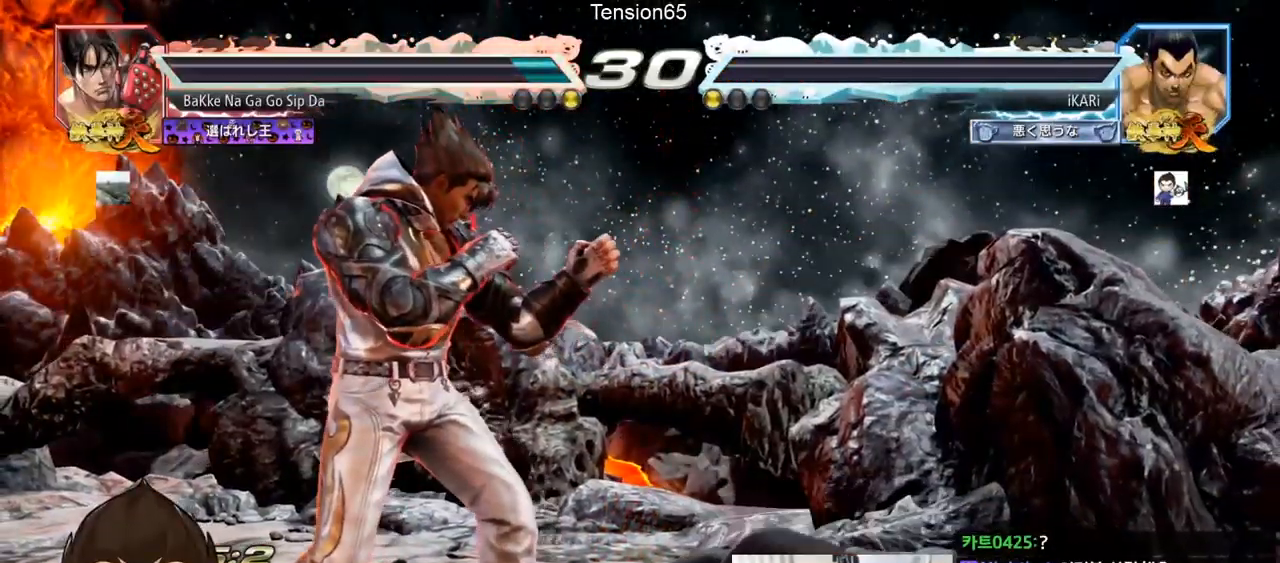
{"buttons": [], "left_stick": "center", "events": []}
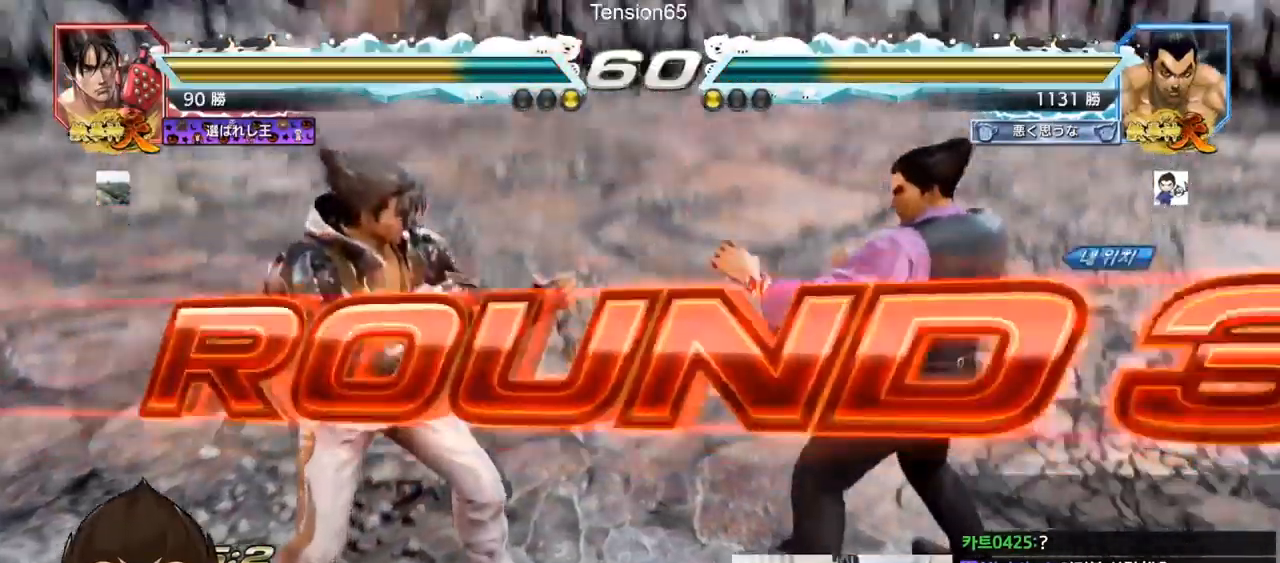
{"buttons": [], "left_stick": "center", "events": []}
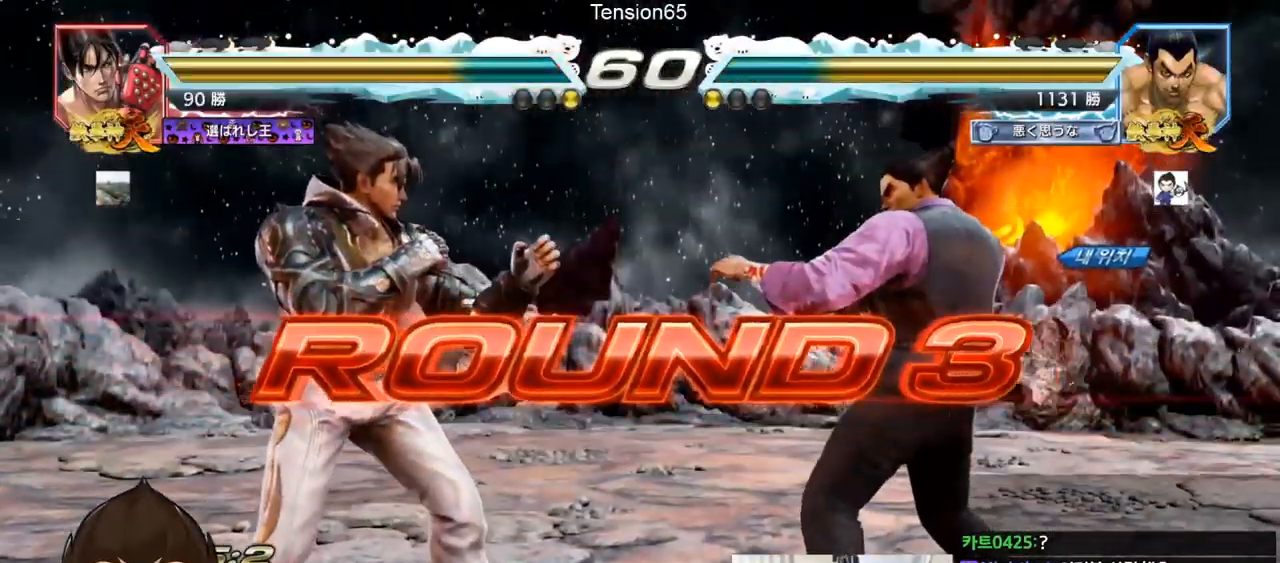
{"buttons": [], "left_stick": "center", "events": []}
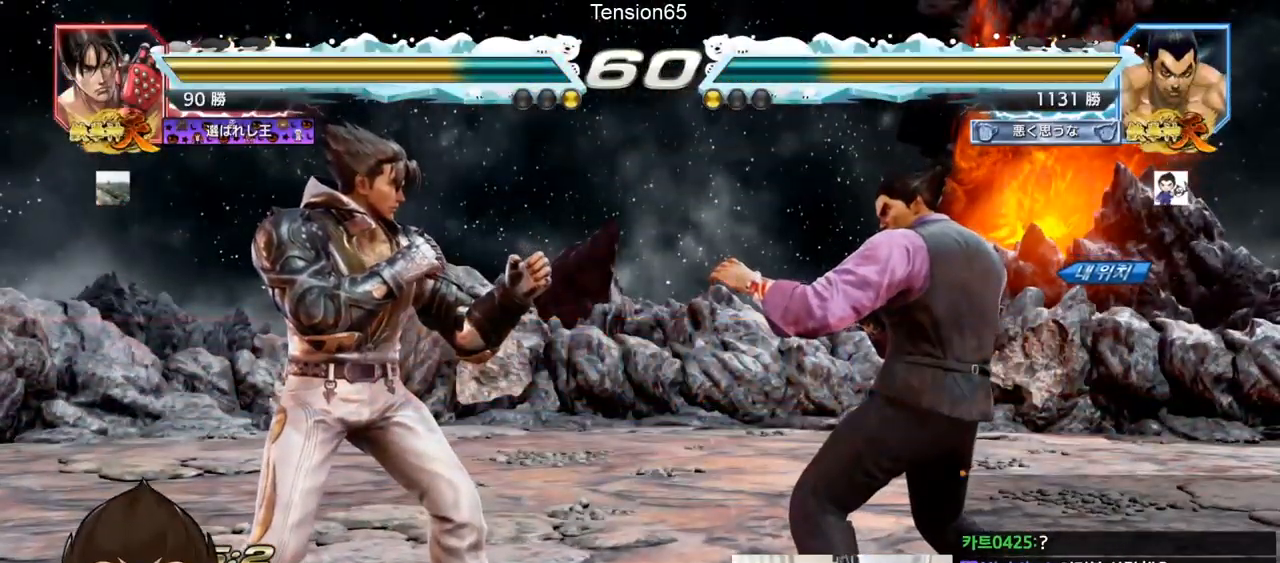
{"buttons": ["TRIANGLE"], "left_stick": "center", "events": [[501, "TRIANGLE", "down"]]}
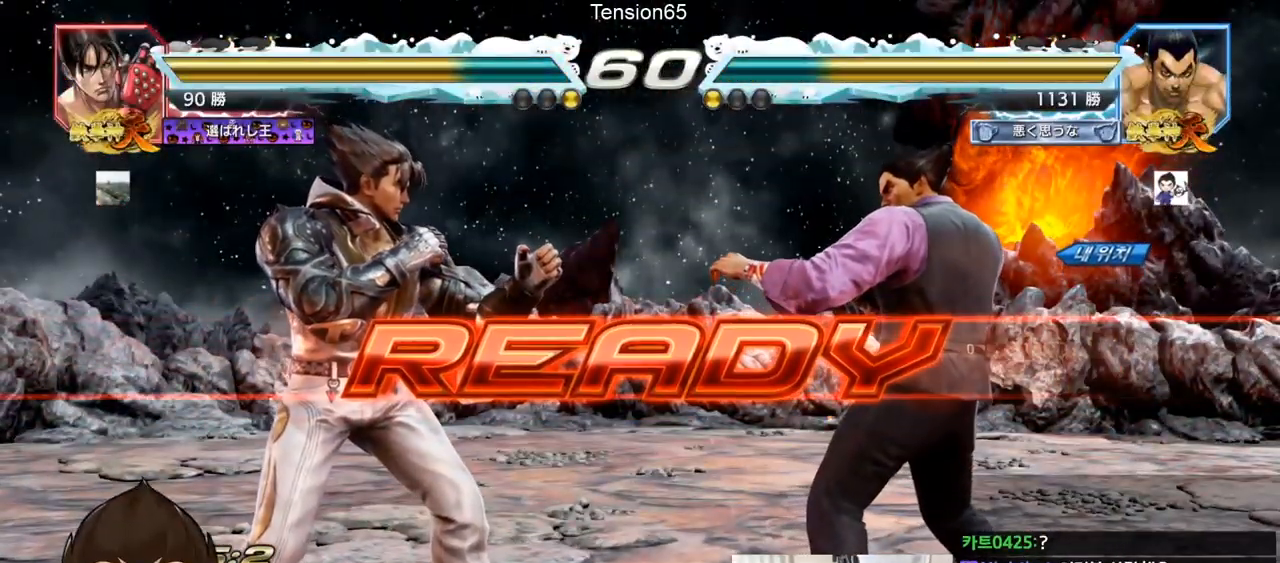
{"buttons": [], "left_stick": "center", "events": [[16, "SQUARE", "down"], [133, "SQUARE", "up"], [150, "TRIANGLE", "up"], [233, "SQUARE", "down"], [300, "left_stick", "down"], [400, "TRIANGLE", "down"], [400, "left_stick", "center"], [500, "SQUARE", "up"], [500, "TRIANGLE", "up"]]}
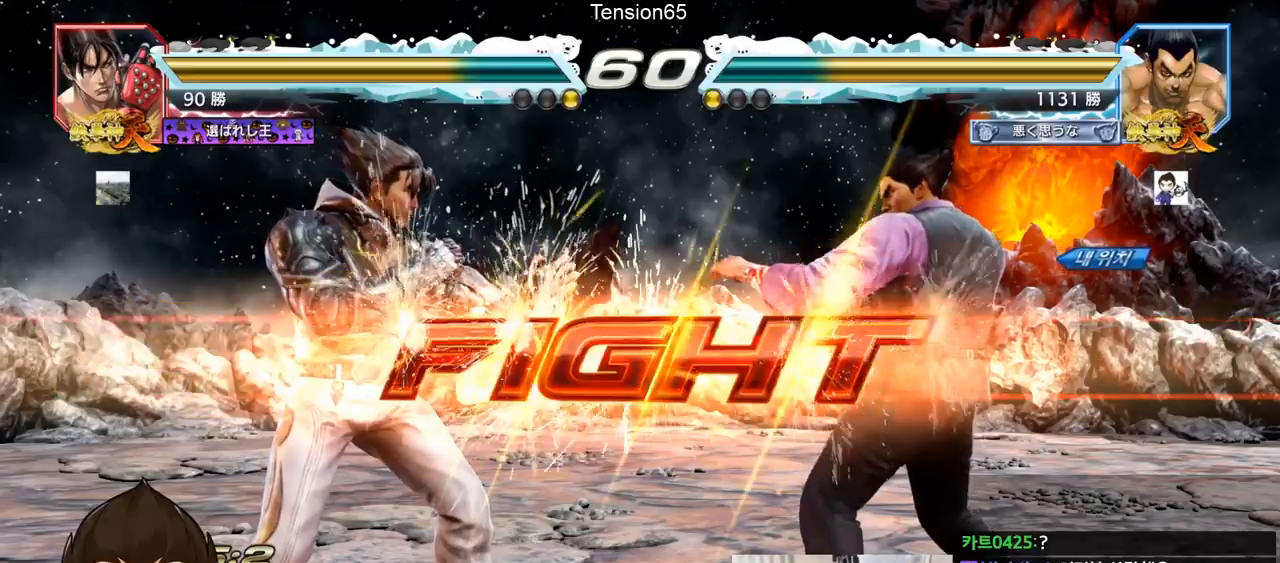
{"buttons": [], "left_stick": "right", "events": [[117, "TRIANGLE", "down"], [267, "TRIANGLE", "up"], [351, "left_stick", "right"], [401, "left_stick", "center"], [451, "left_stick", "right"]]}
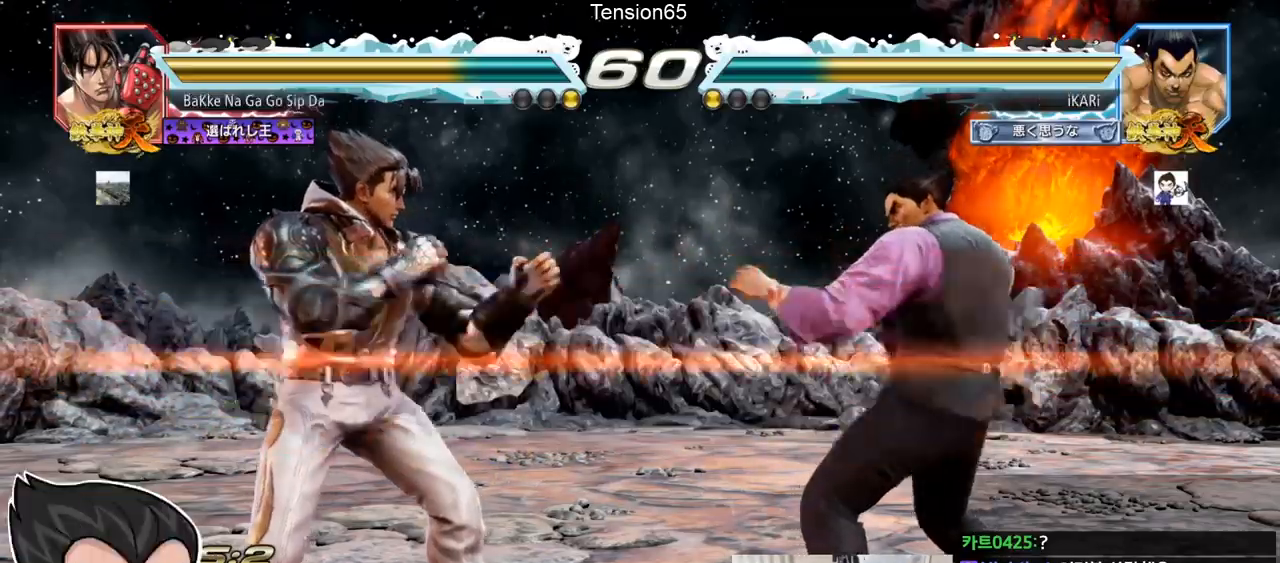
{"buttons": [], "left_stick": "right", "events": [[83, "left_stick", "center"], [300, "left_stick", "down"], [350, "left_stick", "center"], [500, "left_stick", "right"]]}
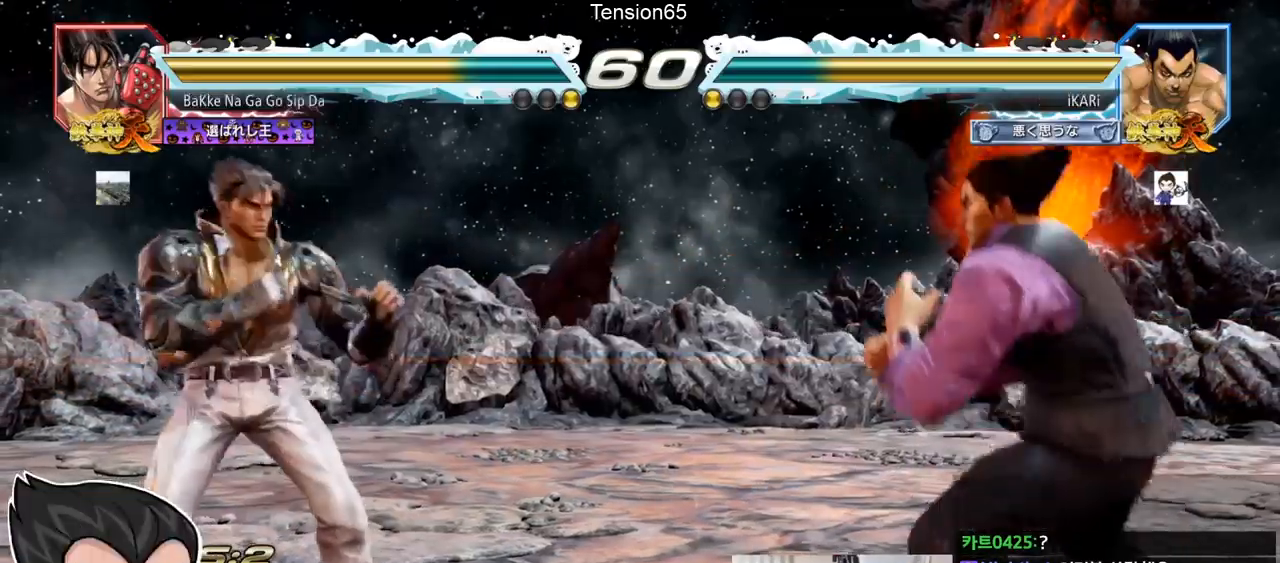
{"buttons": [], "left_stick": "center", "events": [[34, "left_stick", "center"], [134, "left_stick", "right"], [267, "left_stick", "down-right"], [417, "left_stick", "center"]]}
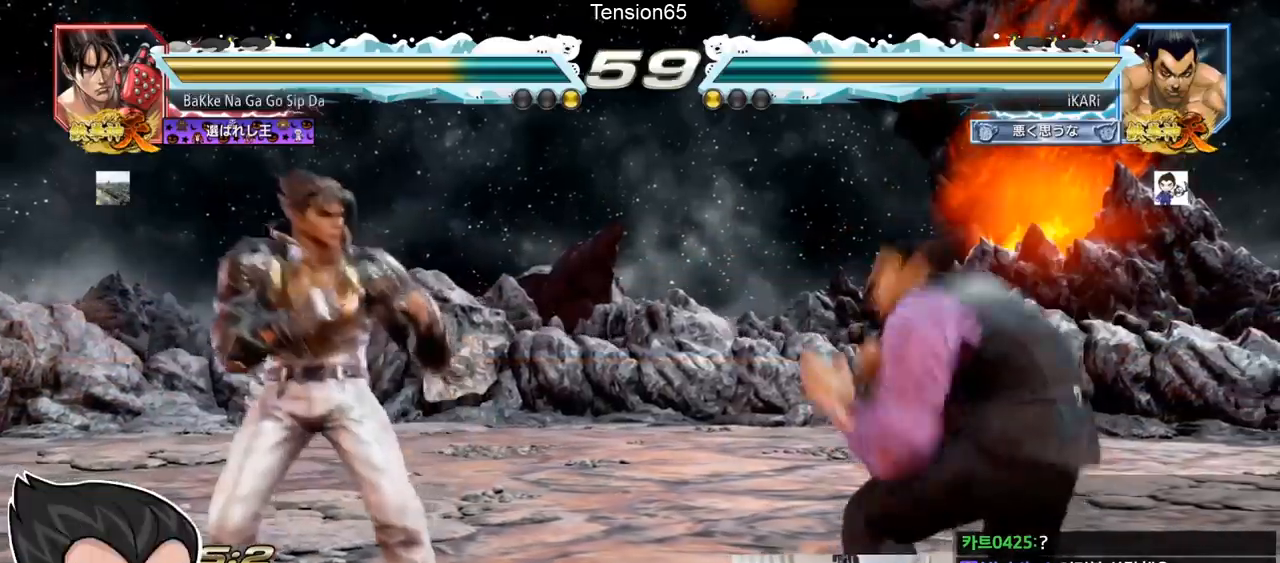
{"buttons": [], "left_stick": "center", "events": [[33, "left_stick", "right"], [100, "left_stick", "center"], [150, "left_stick", "right"], [250, "left_stick", "down-right"], [501, "left_stick", "center"]]}
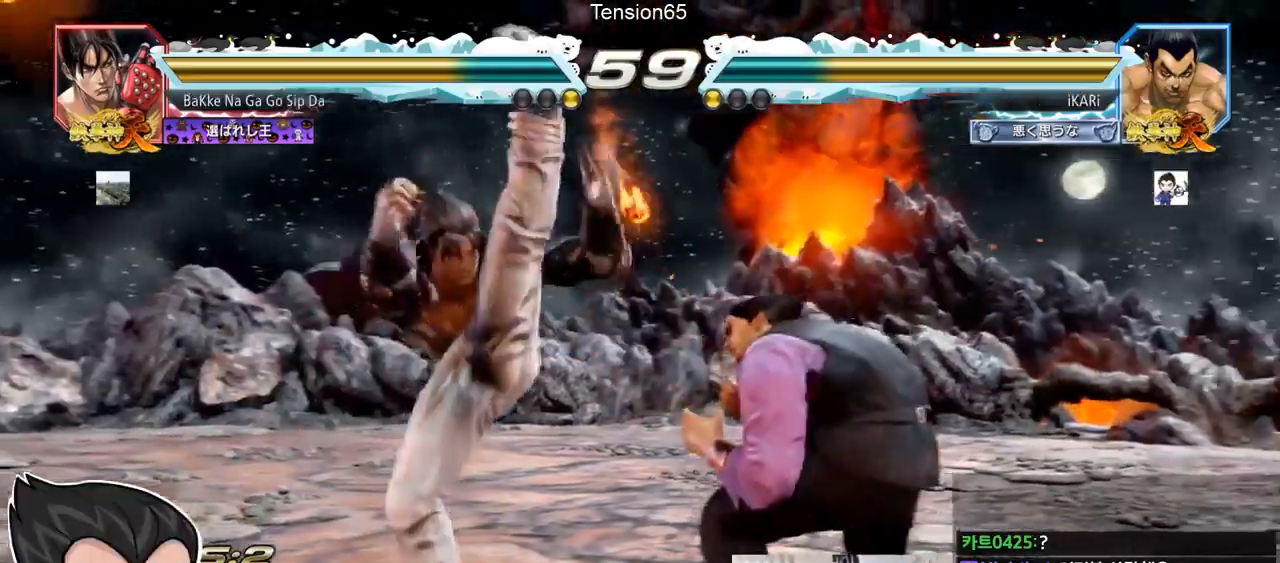
{"buttons": [], "left_stick": "center", "events": [[133, "left_stick", "right"], [383, "left_stick", "center"]]}
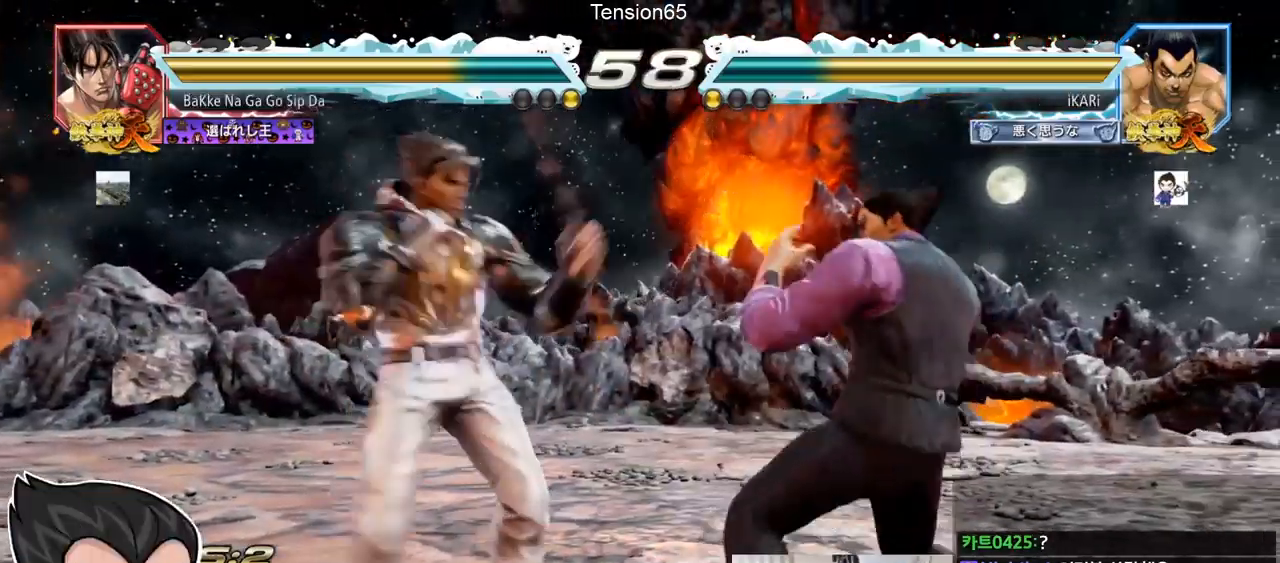
{"buttons": [], "left_stick": "center", "events": [[133, "left_stick", "right"], [450, "left_stick", "center"]]}
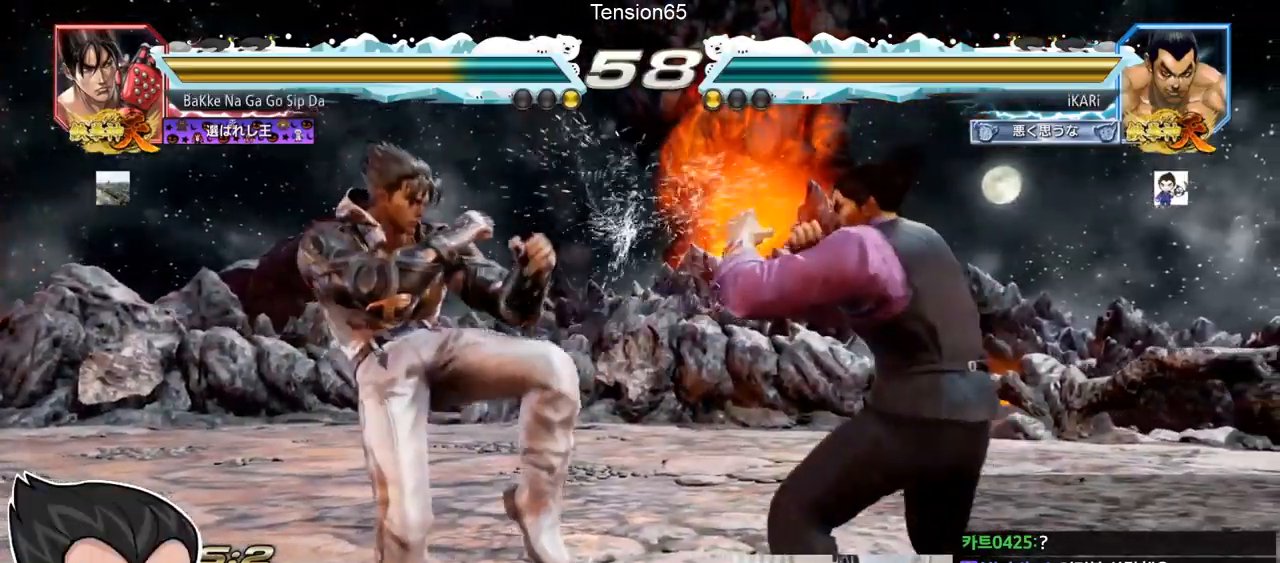
{"buttons": [], "left_stick": "center", "events": [[133, "left_stick", "down"], [200, "left_stick", "center"], [400, "left_stick", "right"], [450, "left_stick", "center"]]}
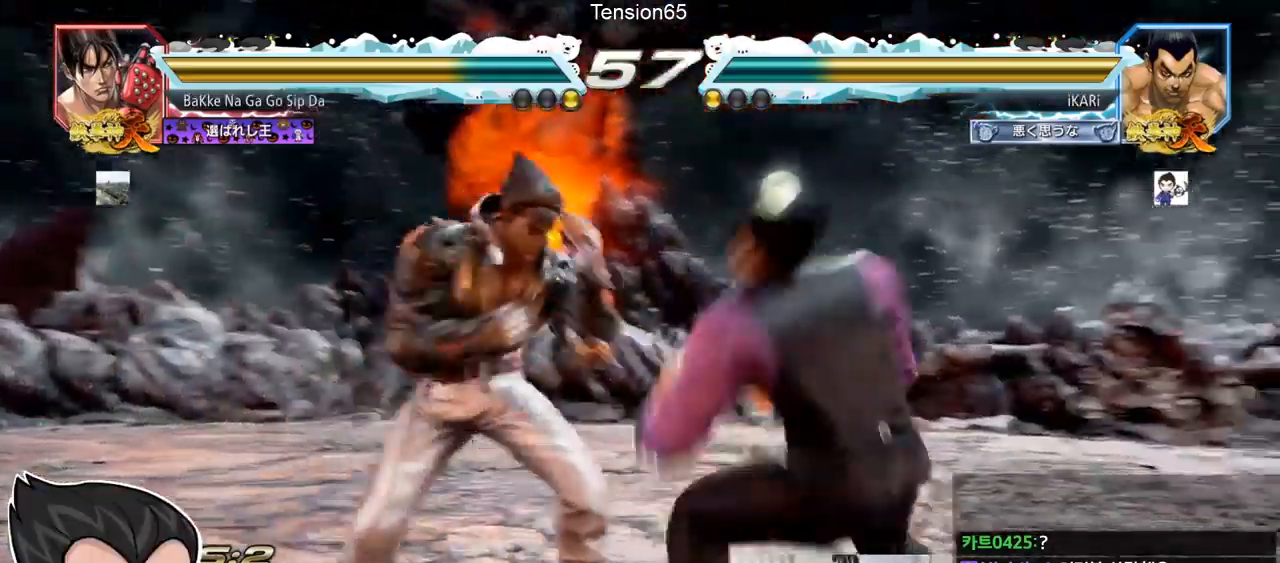
{"buttons": [], "left_stick": "center", "events": [[17, "left_stick", "right"], [384, "left_stick", "center"]]}
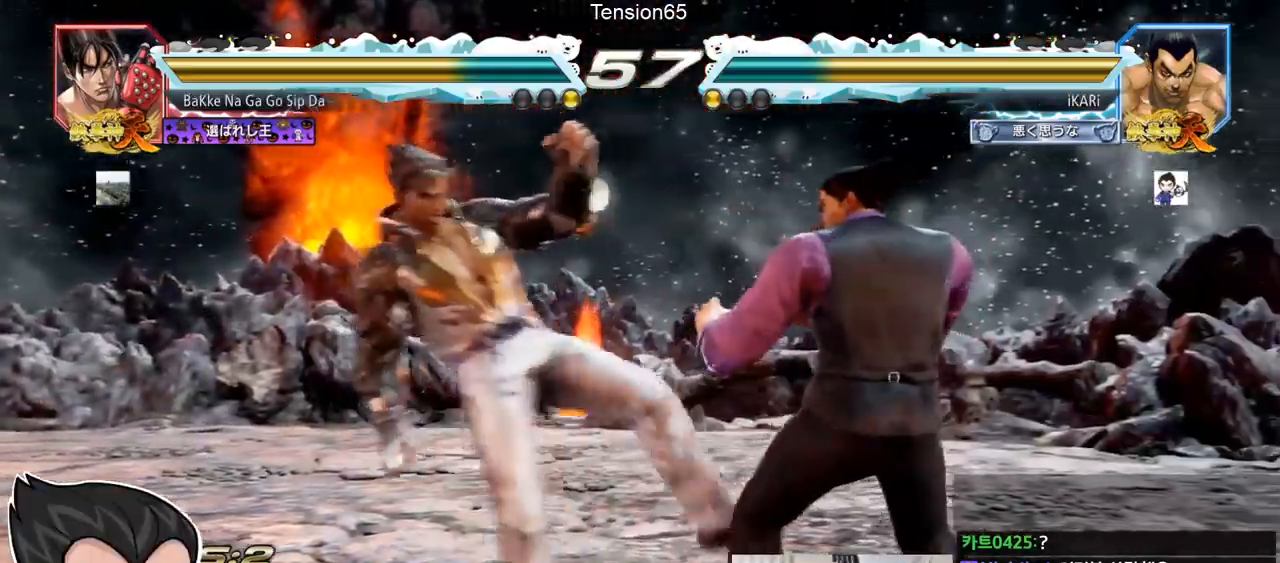
{"buttons": [], "left_stick": "up", "events": [[500, "left_stick", "up"]]}